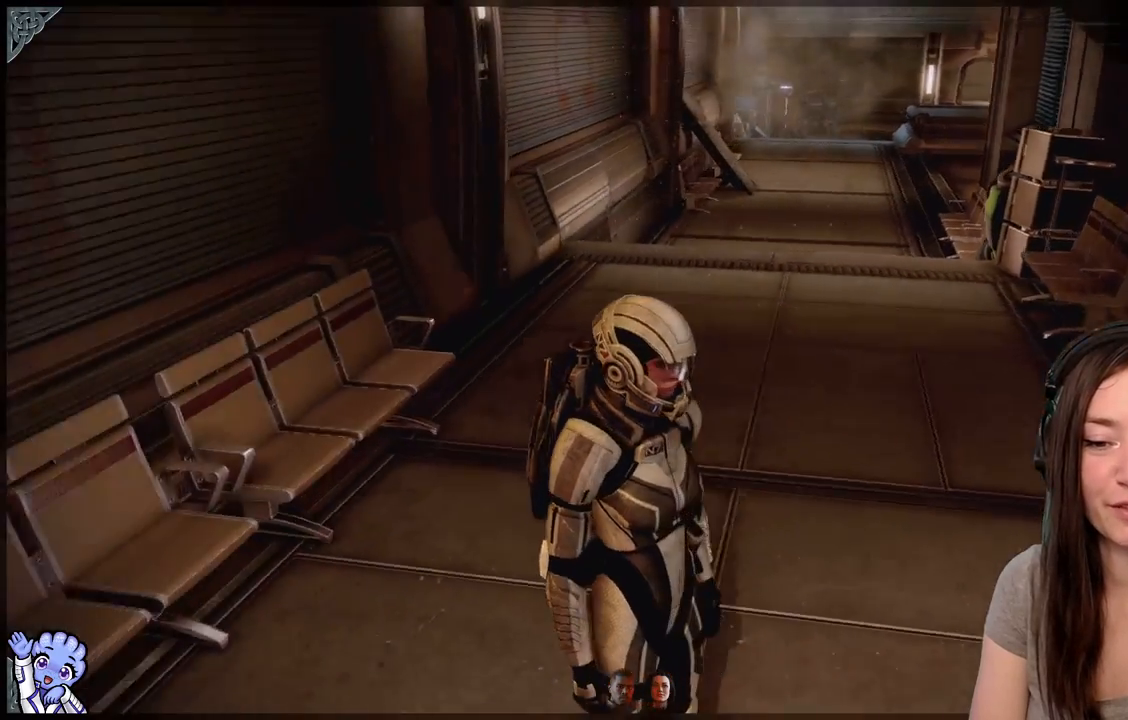
Gameplay with a controller (Xbox layout); each line is a JSON object with the inputs held at the frame after it. "events" lists button and stick changes between this image and that frame as [ms after this image, input, new state], when the widget could be followed in between. Not read: L2 L3 R3.
{"buttons": [], "left_stick": "center", "right_stick": "left", "events": []}
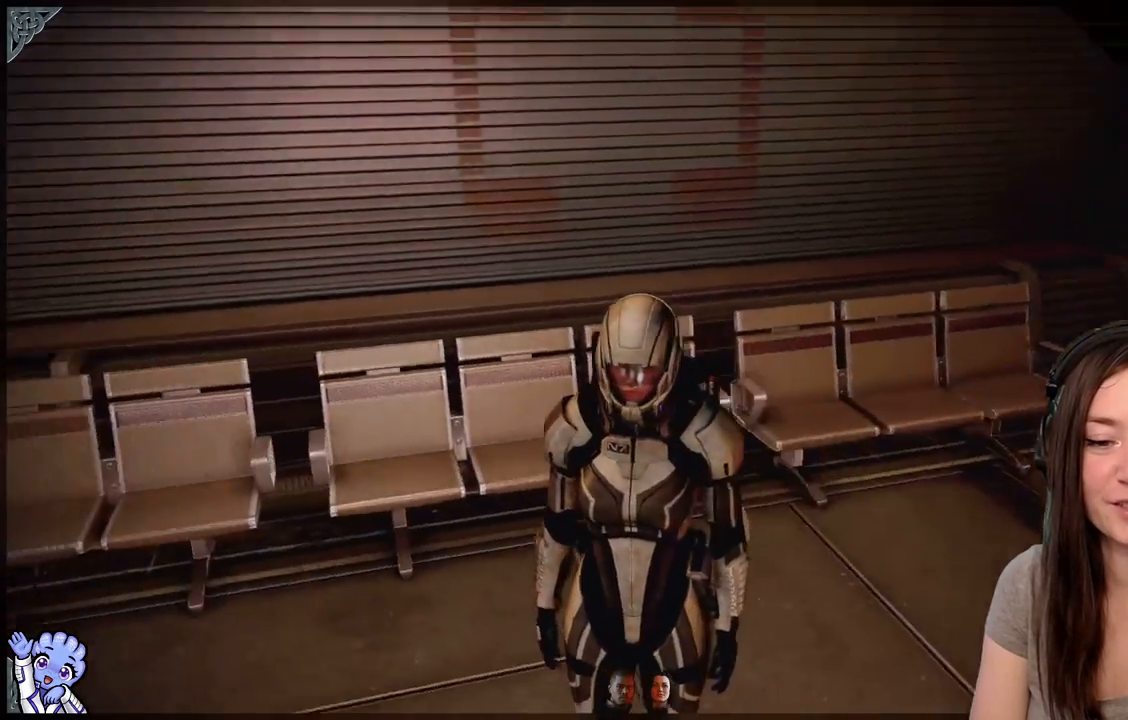
{"buttons": ["R2"], "left_stick": "left", "right_stick": "left", "events": [[267, "left_stick", "left"], [500, "R2", "down"]]}
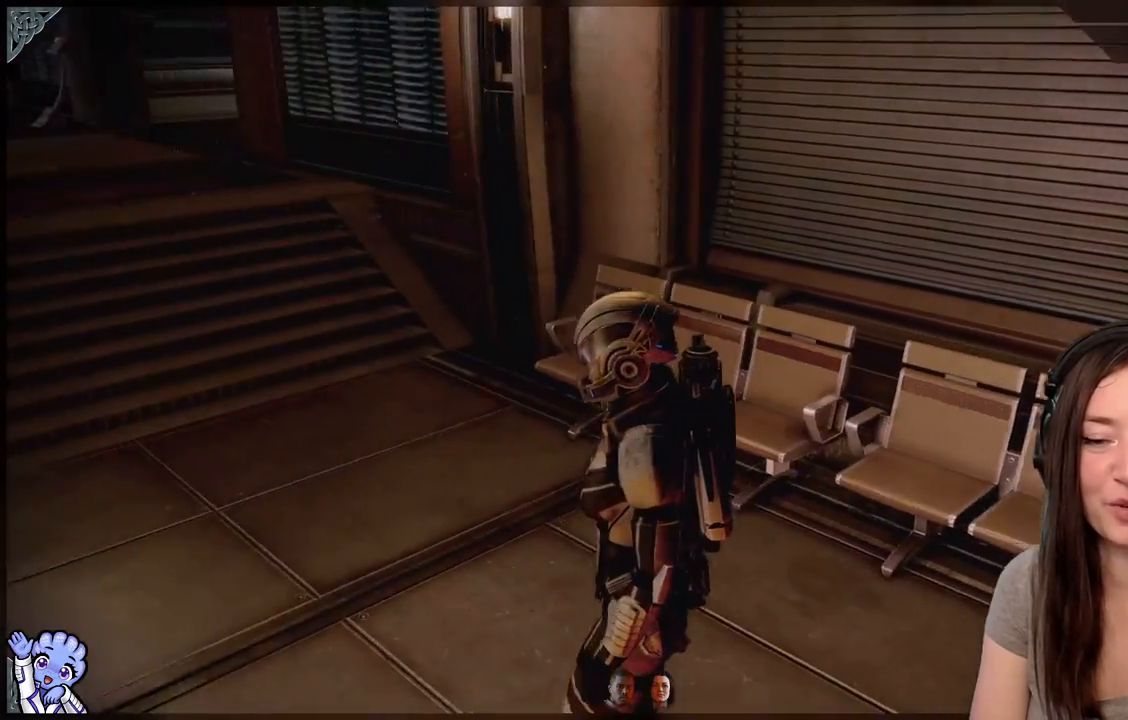
{"buttons": [], "left_stick": "left", "right_stick": "up-right", "events": [[33, "right_stick", "center"], [67, "R2", "up"], [417, "right_stick", "up-right"]]}
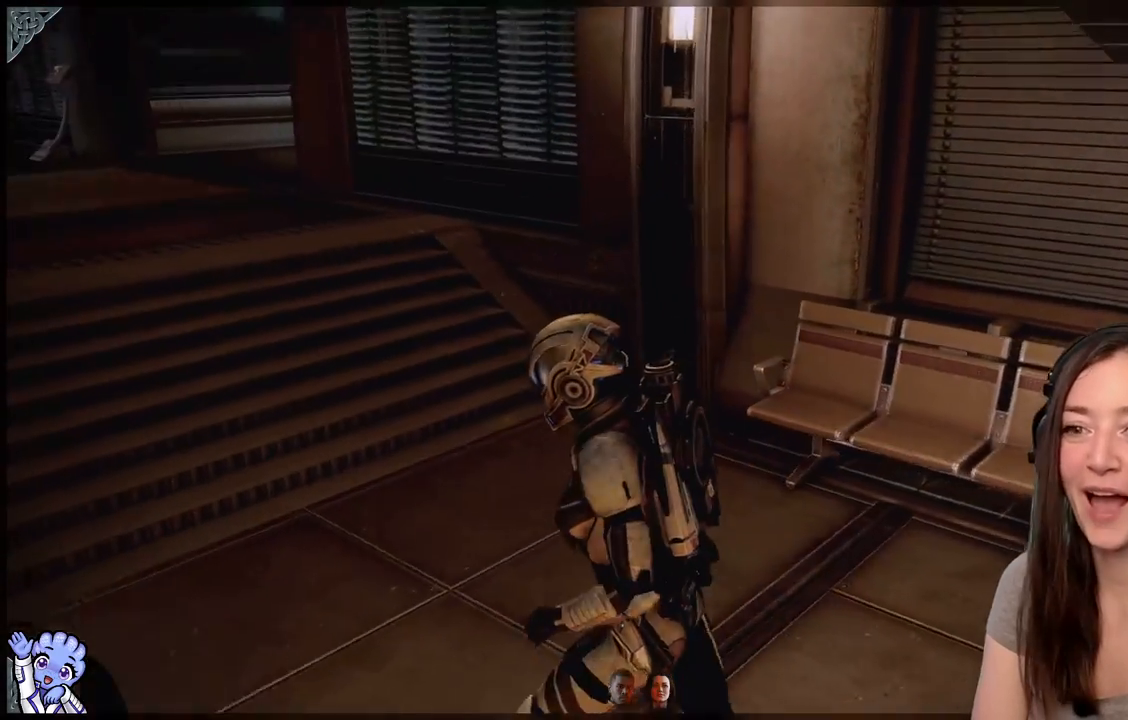
{"buttons": [], "left_stick": "up-left", "right_stick": "up-left", "events": [[17, "left_stick", "up-left"], [67, "right_stick", "center"], [233, "right_stick", "up-left"]]}
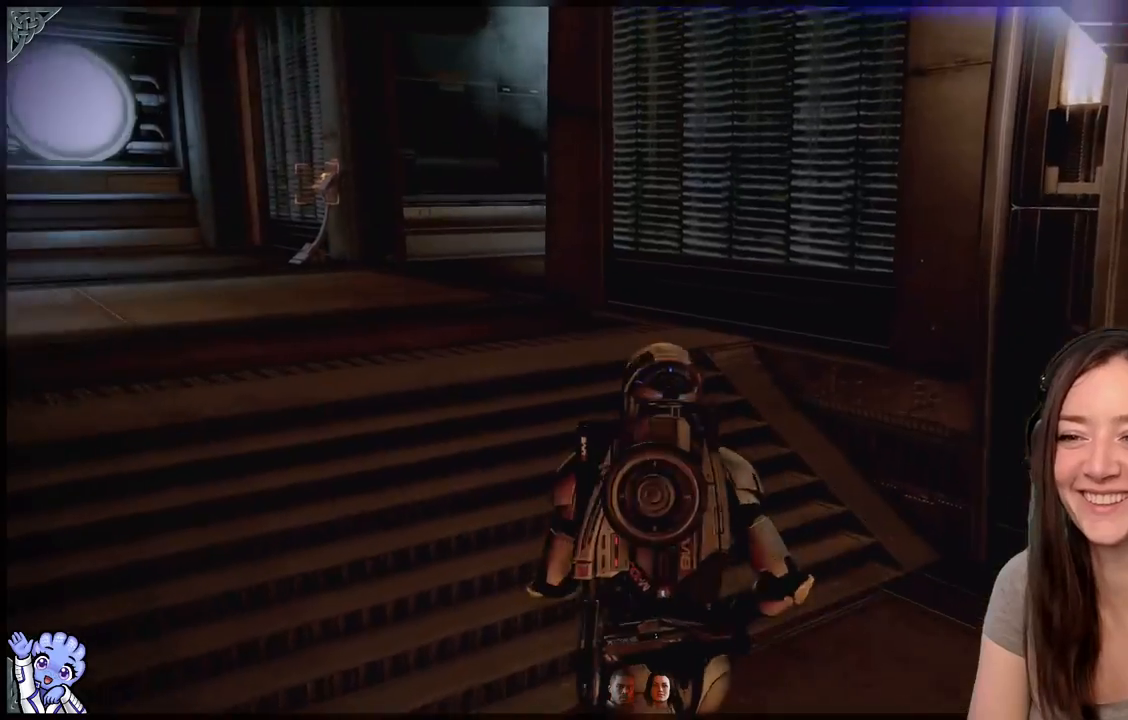
{"buttons": [], "left_stick": "up-left", "right_stick": "center", "events": [[183, "right_stick", "center"]]}
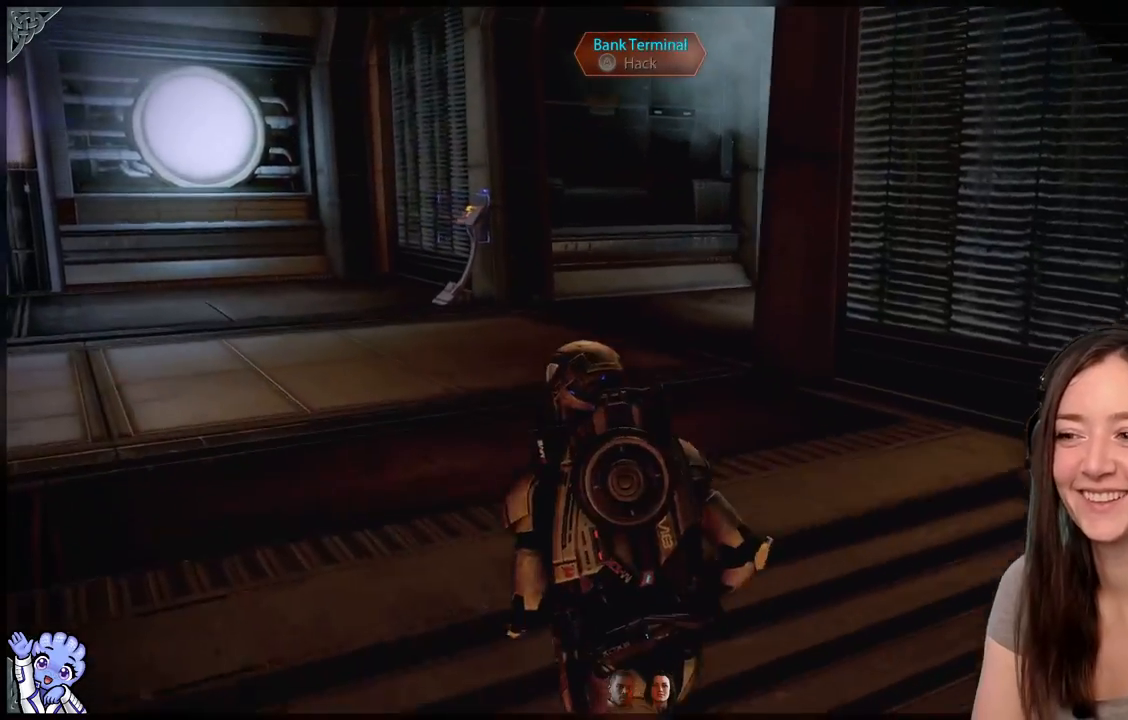
{"buttons": [], "left_stick": "up-left", "right_stick": "center", "events": [[83, "right_stick", "right"], [267, "right_stick", "center"]]}
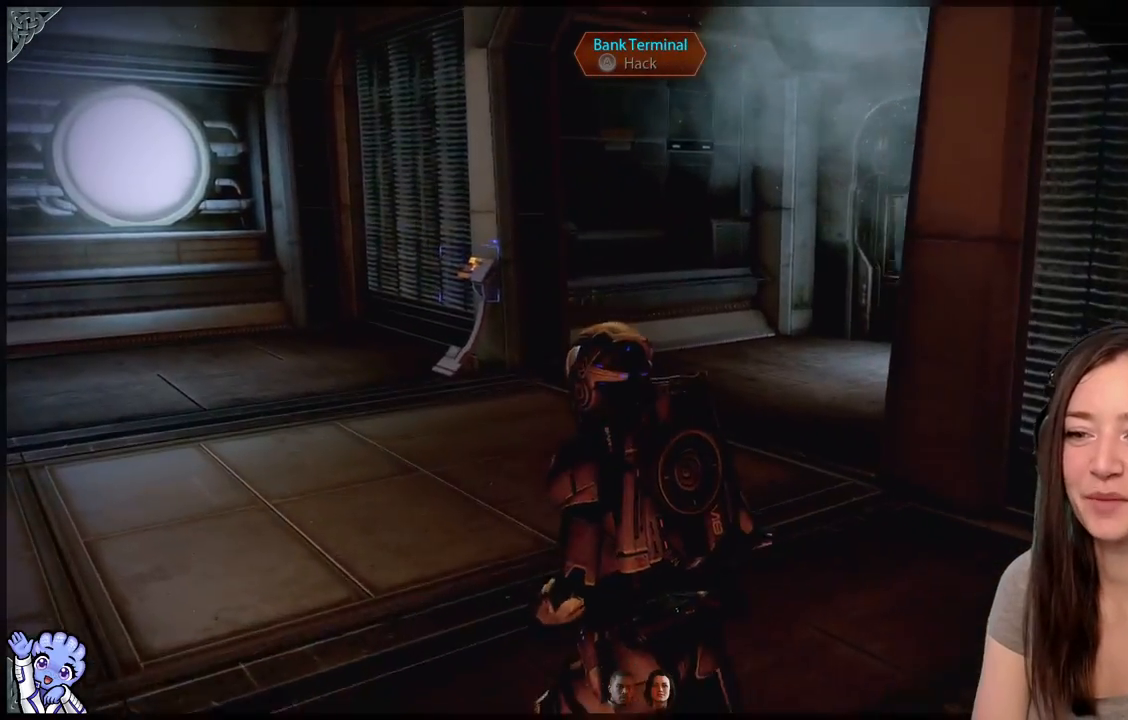
{"buttons": [], "left_stick": "up-left", "right_stick": "down-right", "events": [[450, "right_stick", "down-right"]]}
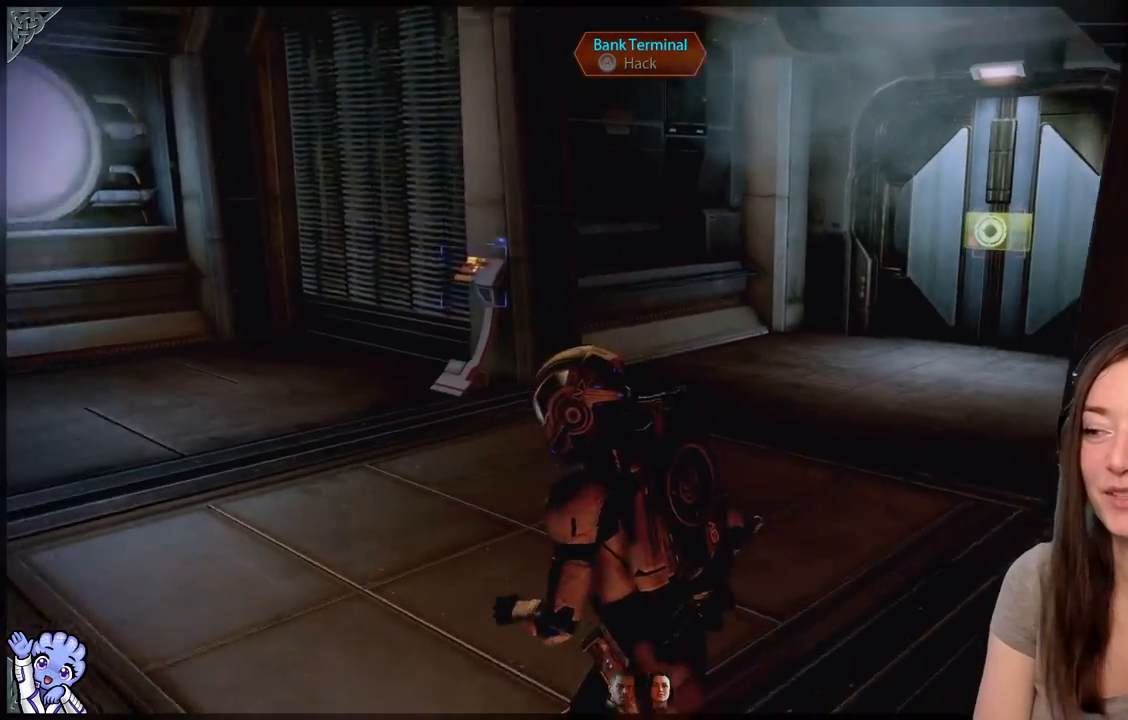
{"buttons": [], "left_stick": "left", "right_stick": "center", "events": [[383, "left_stick", "left"], [433, "right_stick", "center"]]}
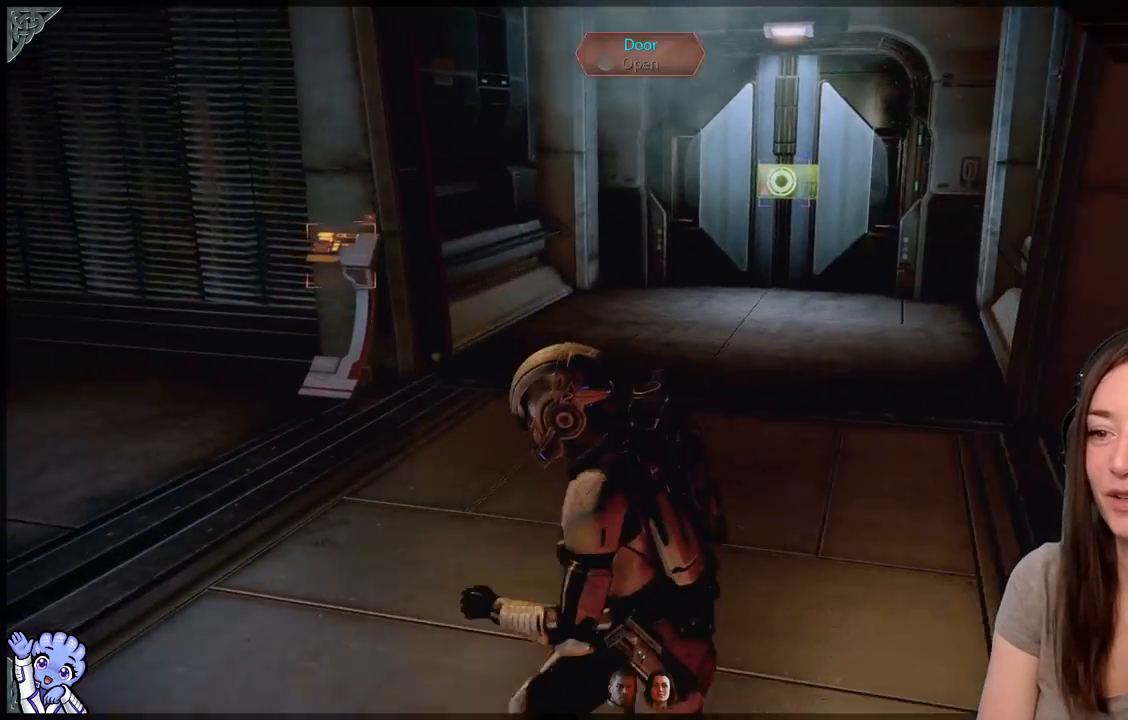
{"buttons": [], "left_stick": "down-right", "right_stick": "right", "events": [[267, "left_stick", "up"], [300, "right_stick", "right"], [367, "left_stick", "right"], [483, "left_stick", "down-right"]]}
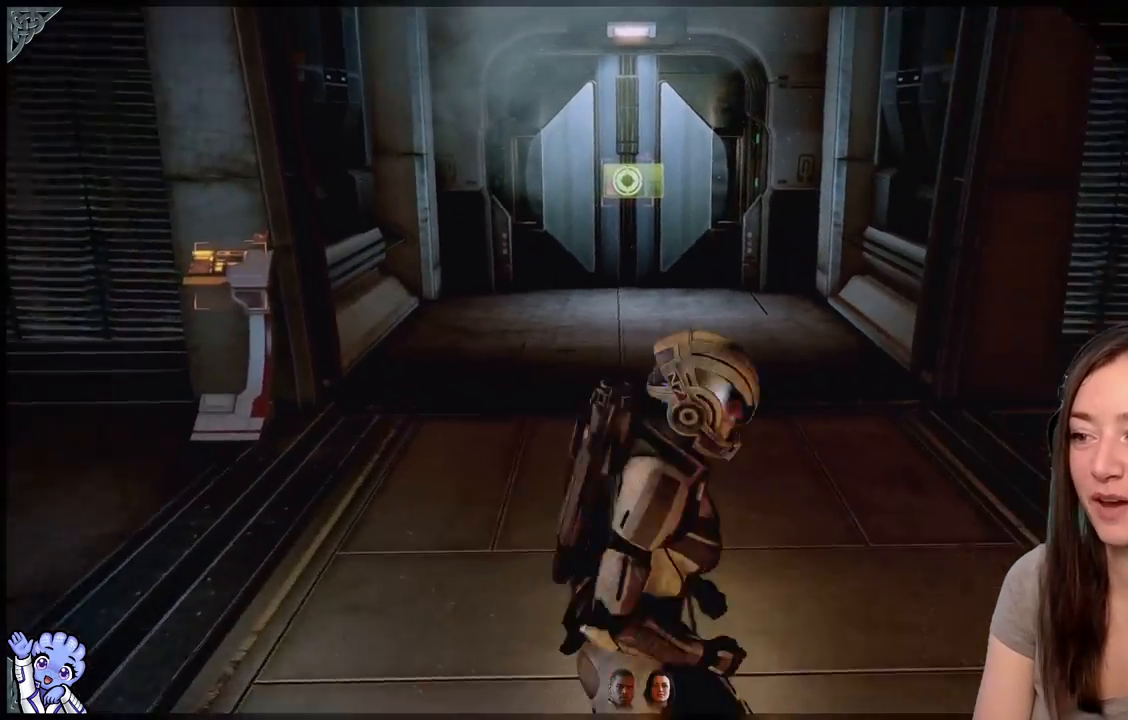
{"buttons": [], "left_stick": "down", "right_stick": "right", "events": [[117, "left_stick", "down"]]}
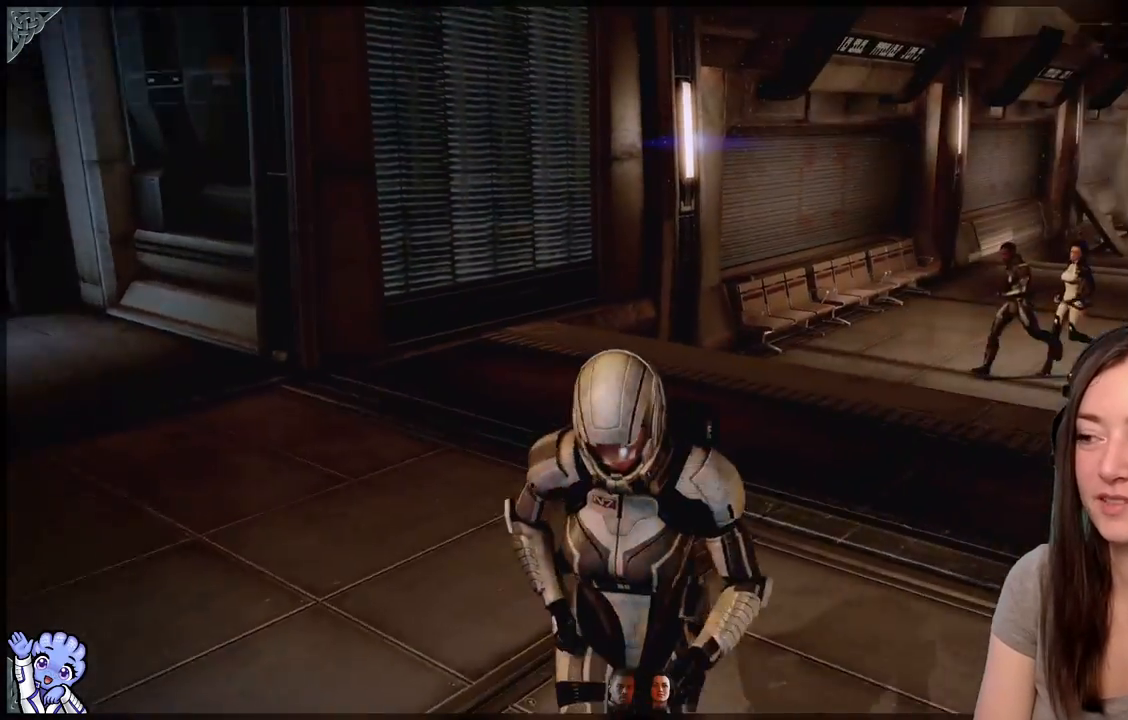
{"buttons": [], "left_stick": "left", "right_stick": "left", "events": [[100, "right_stick", "center"], [133, "left_stick", "down-left"], [283, "right_stick", "left"], [450, "left_stick", "left"]]}
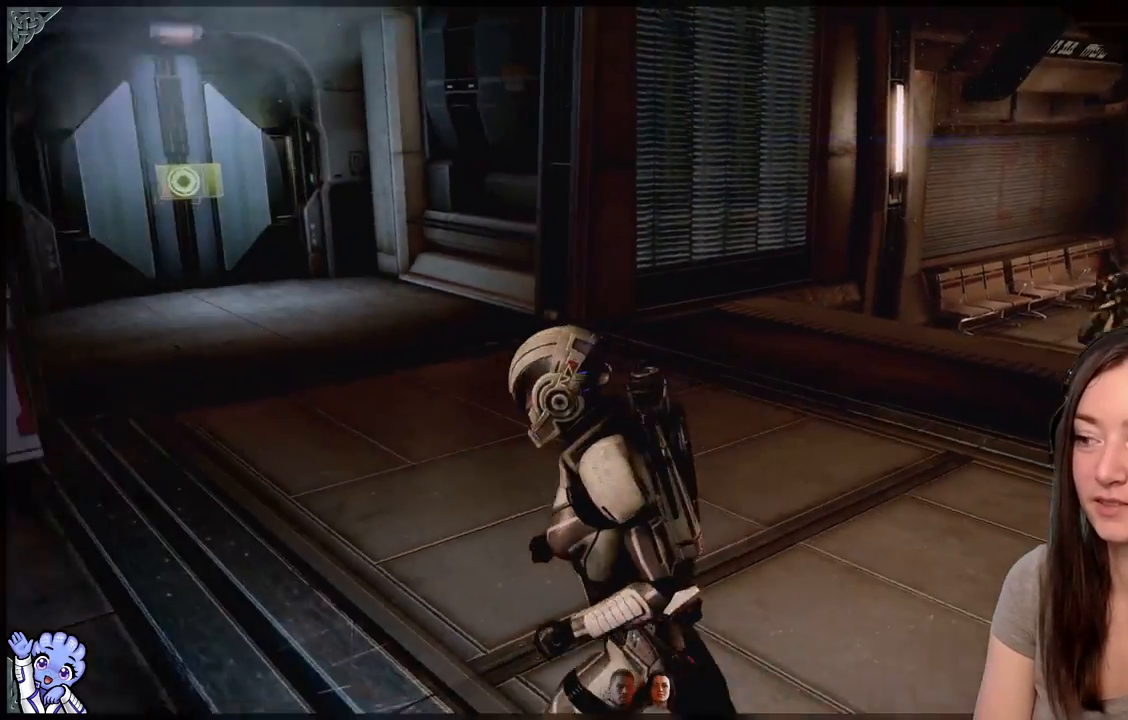
{"buttons": [], "left_stick": "up-left", "right_stick": "center", "events": [[83, "left_stick", "up-left"], [483, "right_stick", "center"]]}
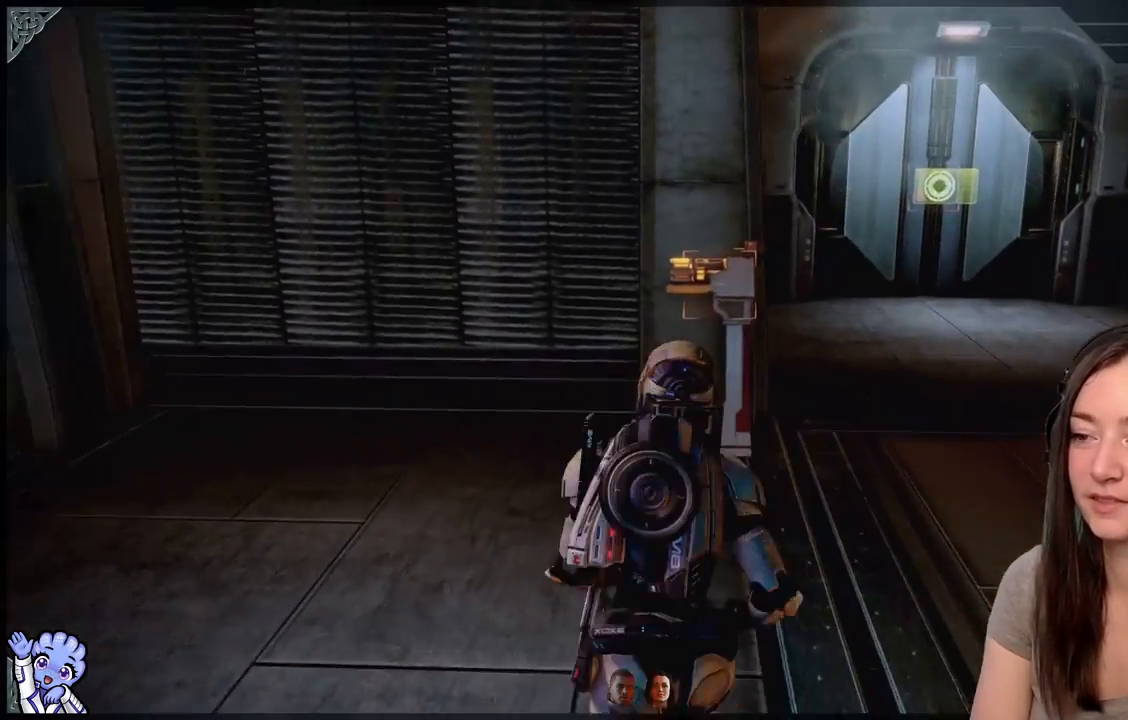
{"buttons": [], "left_stick": "up", "right_stick": "center", "events": [[50, "left_stick", "up"], [150, "left_stick", "up-right"], [300, "left_stick", "up"]]}
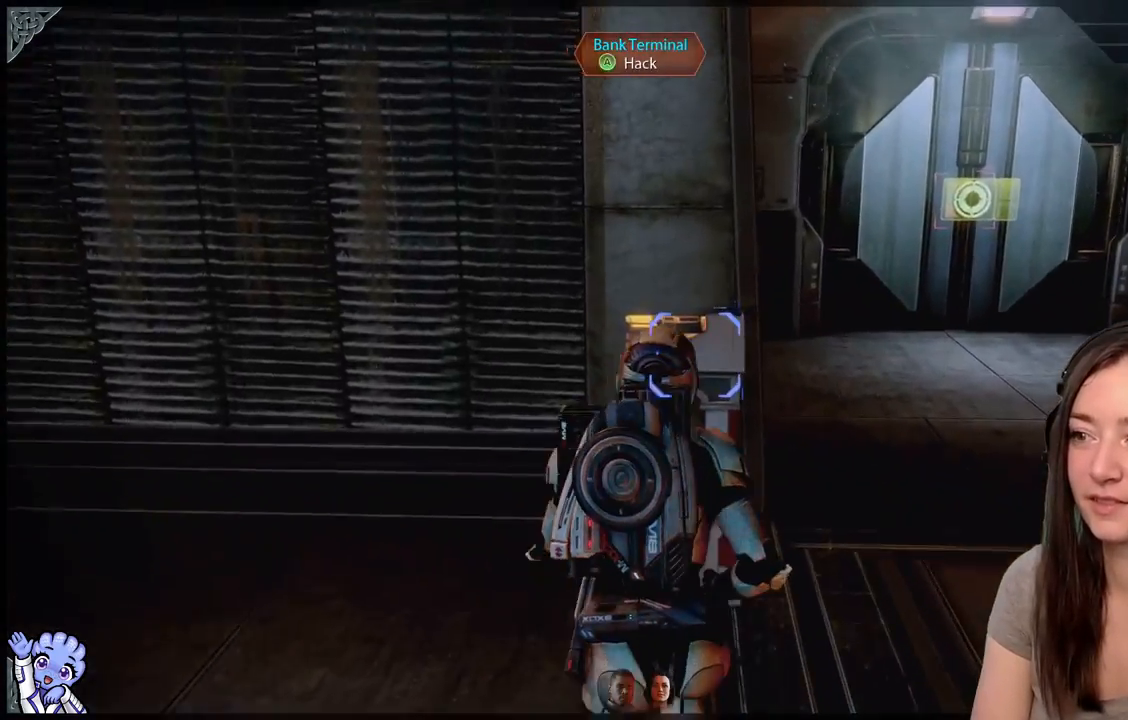
{"buttons": [], "left_stick": "center", "right_stick": "center", "events": [[83, "left_stick", "center"], [117, "A", "down"], [217, "A", "up"]]}
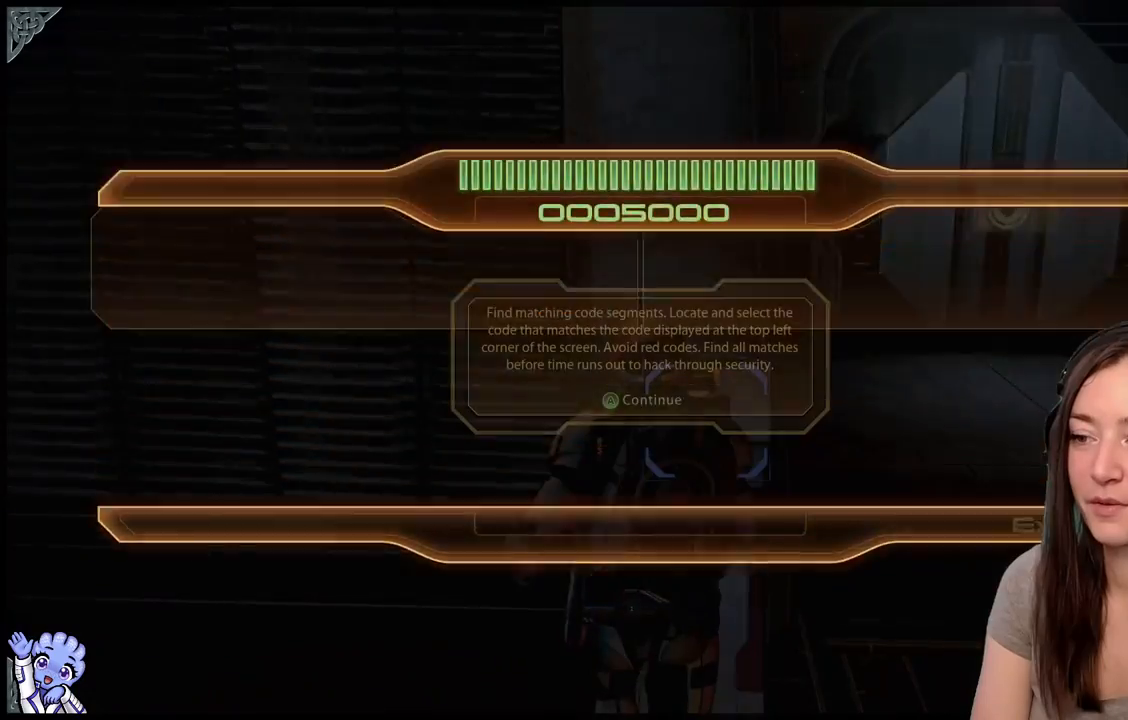
{"buttons": [], "left_stick": "center", "right_stick": "center", "events": []}
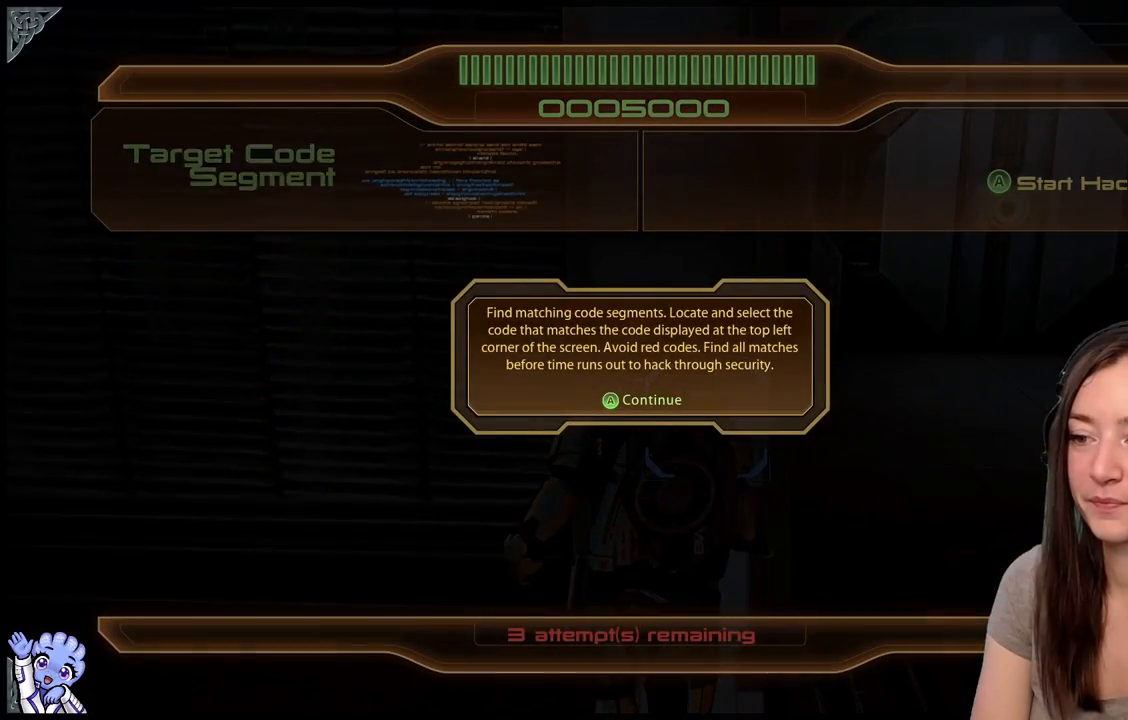
{"buttons": [], "left_stick": "center", "right_stick": "center", "events": []}
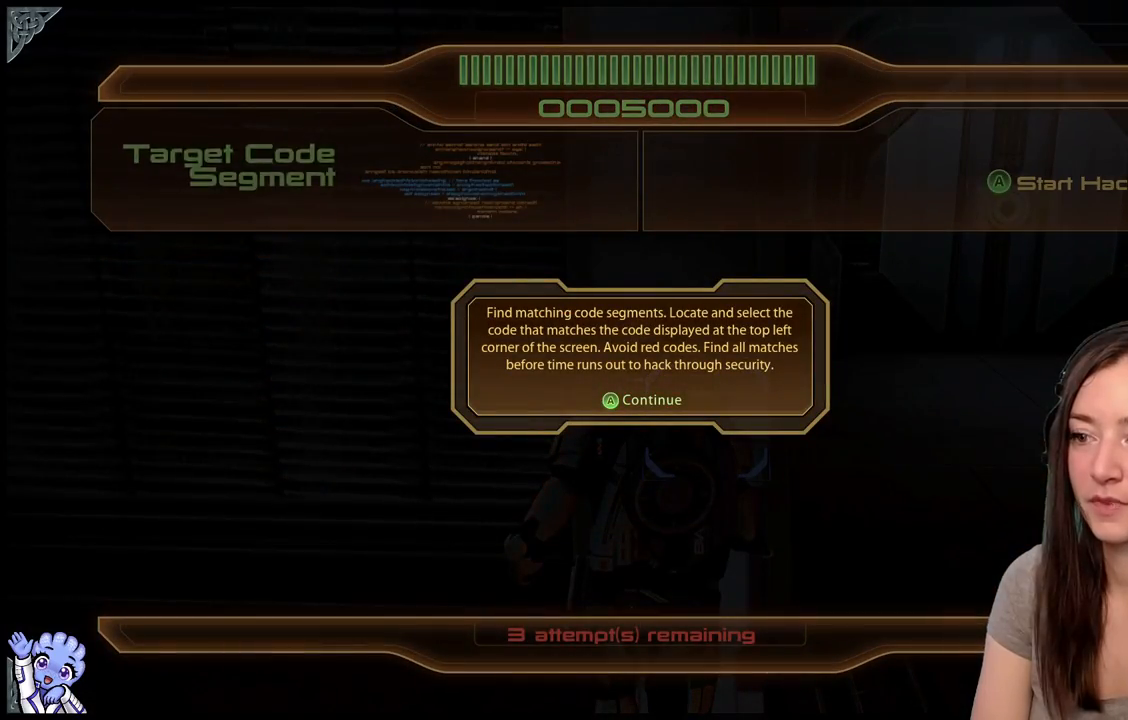
{"buttons": [], "left_stick": "center", "right_stick": "center", "events": [[133, "A", "down"], [267, "A", "up"]]}
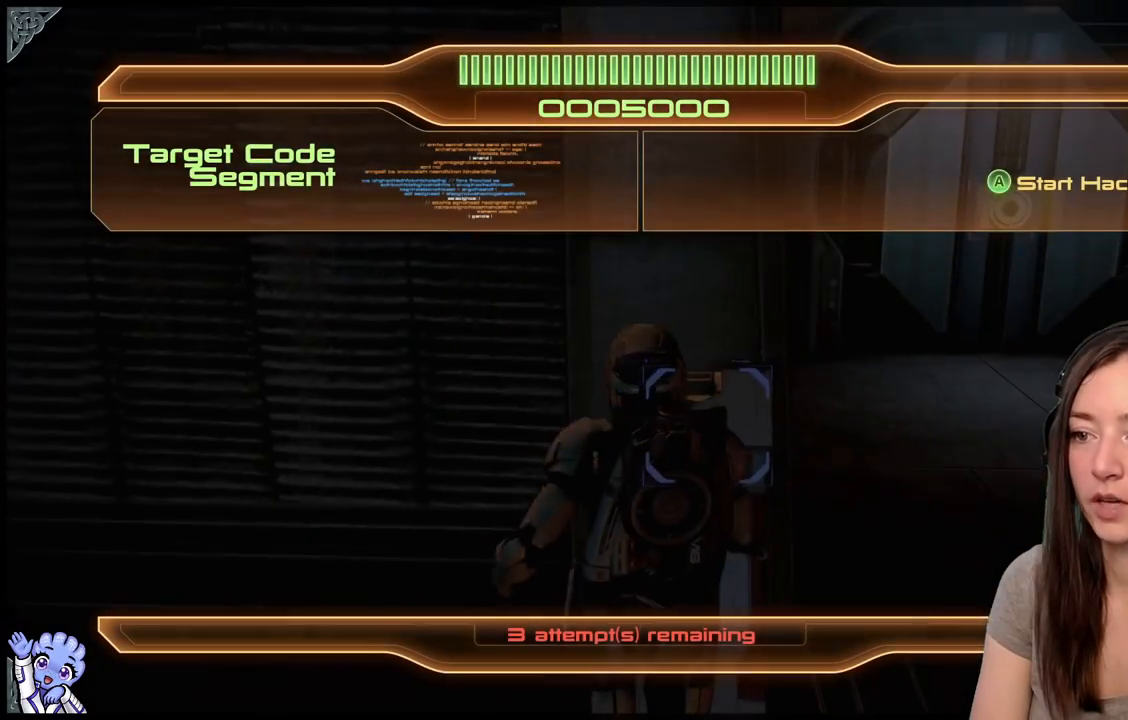
{"buttons": [], "left_stick": "center", "right_stick": "center", "events": []}
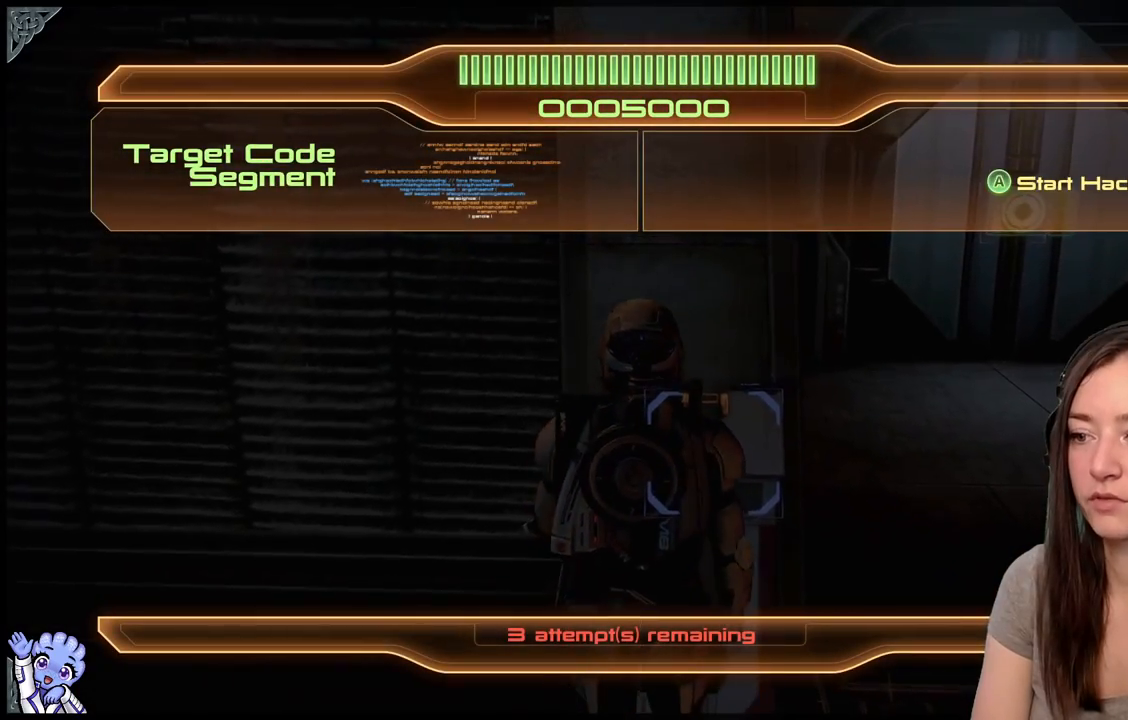
{"buttons": [], "left_stick": "center", "right_stick": "center", "events": []}
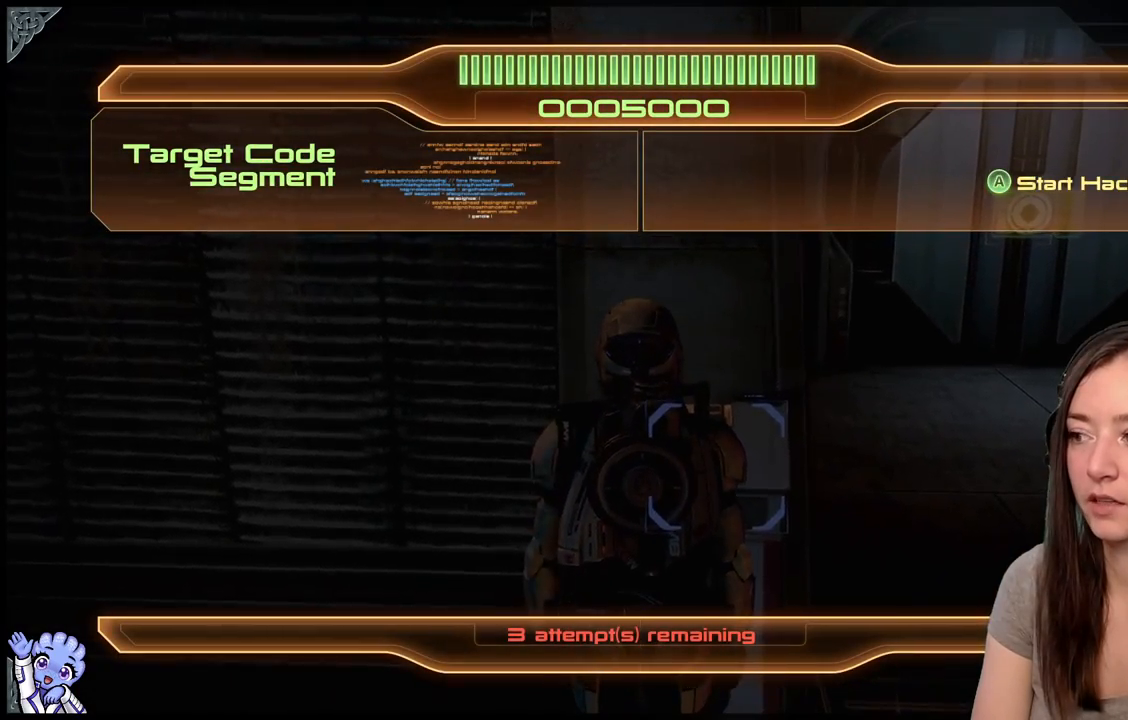
{"buttons": [], "left_stick": "center", "right_stick": "center", "events": [[17, "A", "down"], [133, "A", "up"]]}
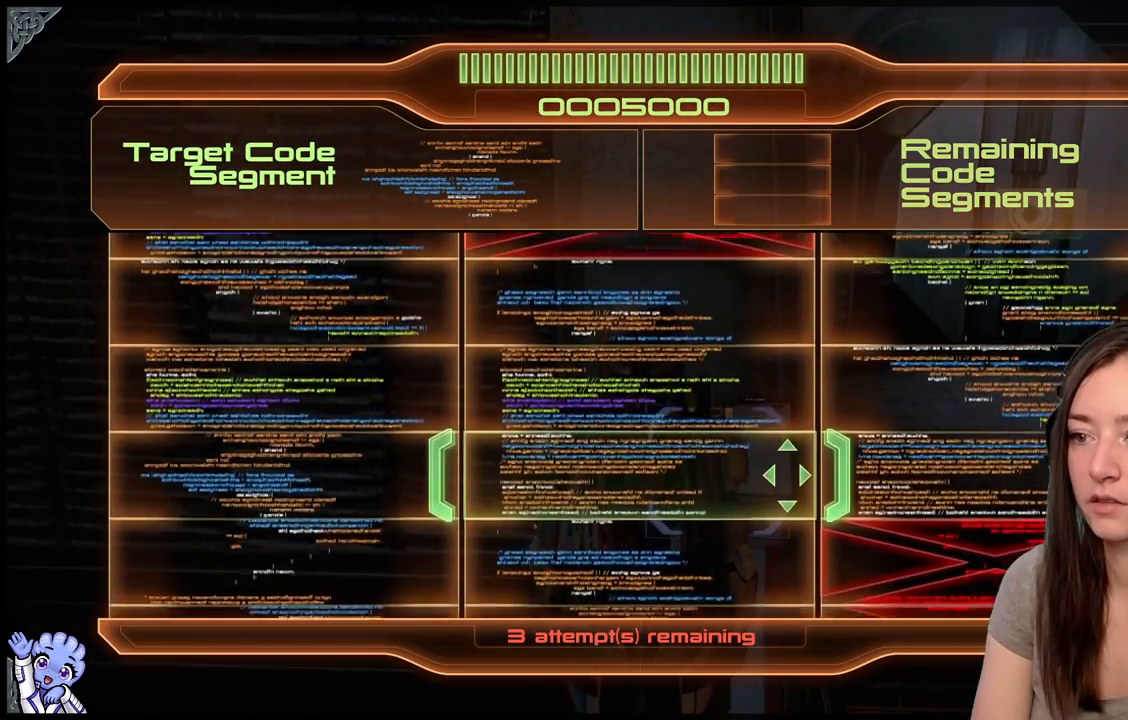
{"buttons": [], "left_stick": "center", "right_stick": "center", "events": []}
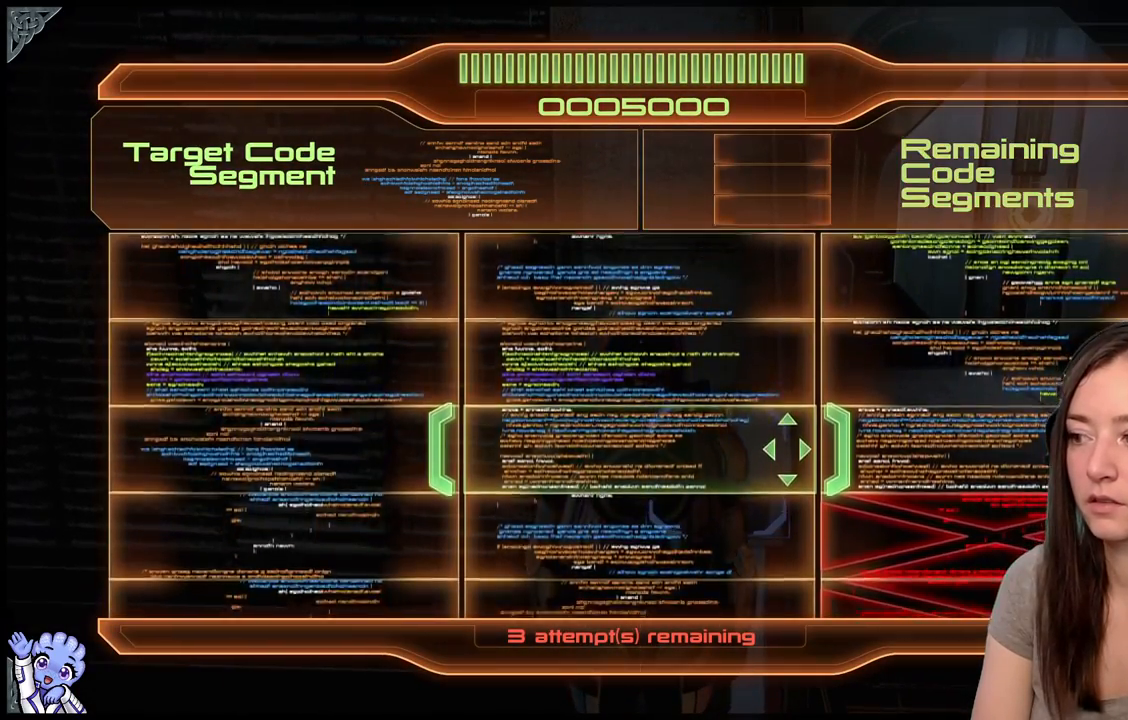
{"buttons": [], "left_stick": "left", "right_stick": "center", "events": [[483, "left_stick", "left"]]}
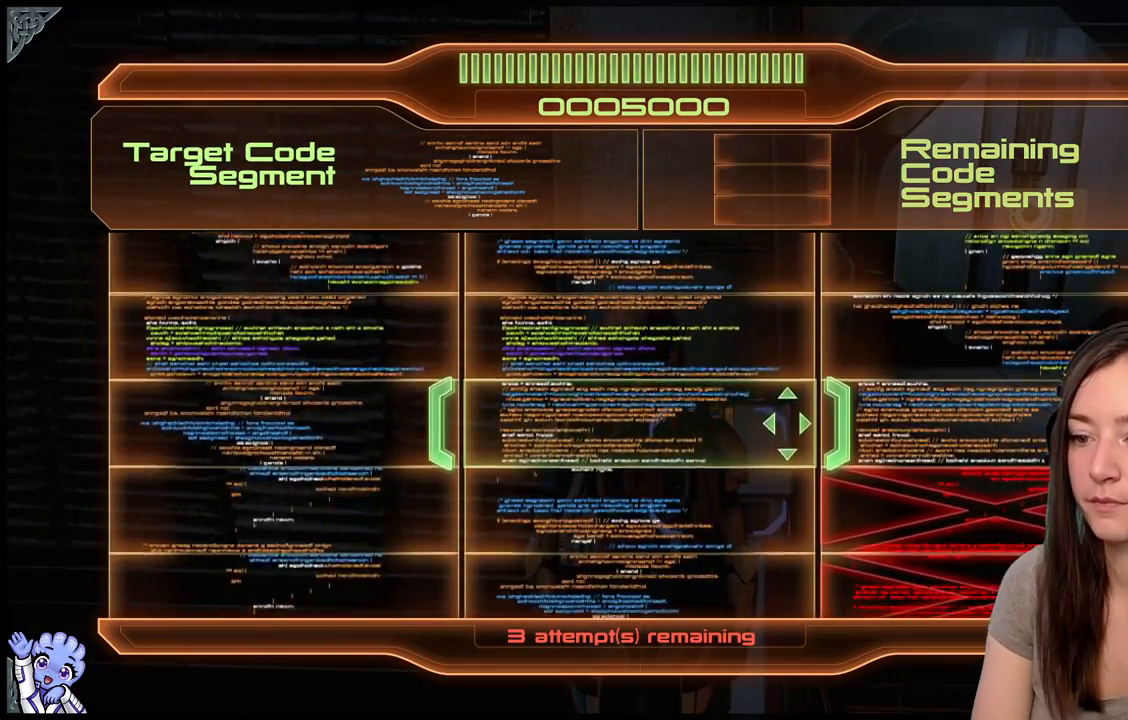
{"buttons": [], "left_stick": "center", "right_stick": "center", "events": [[250, "left_stick", "center"]]}
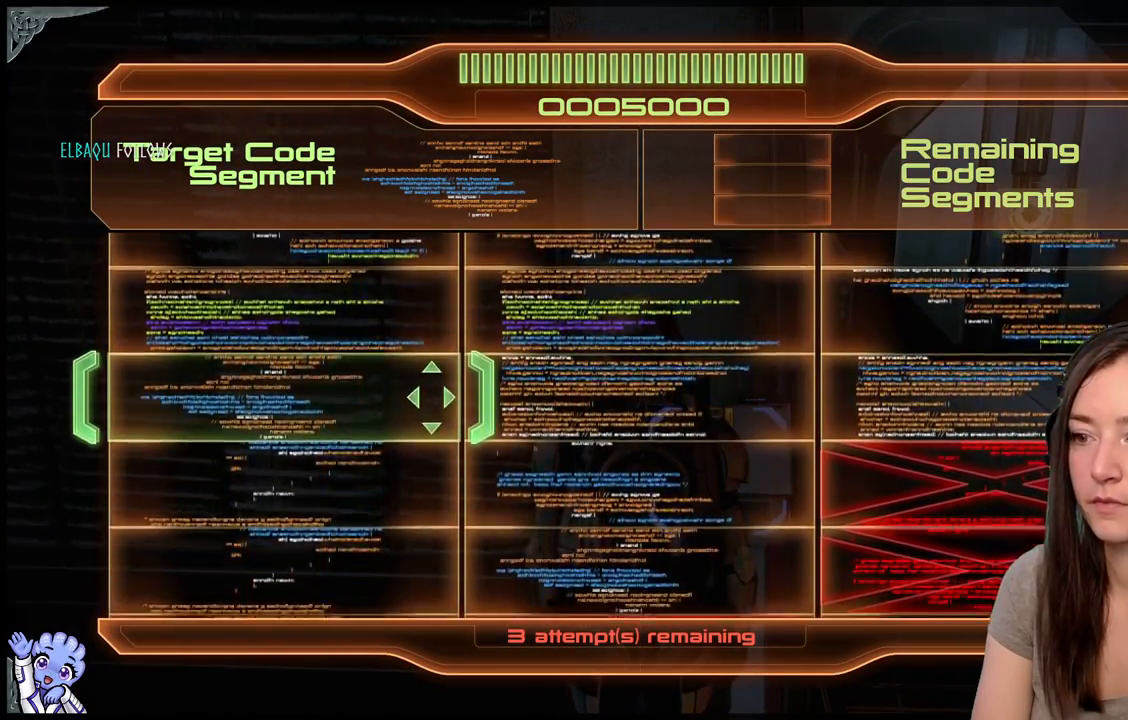
{"buttons": [], "left_stick": "center", "right_stick": "center", "events": [[417, "A", "down"], [483, "A", "up"]]}
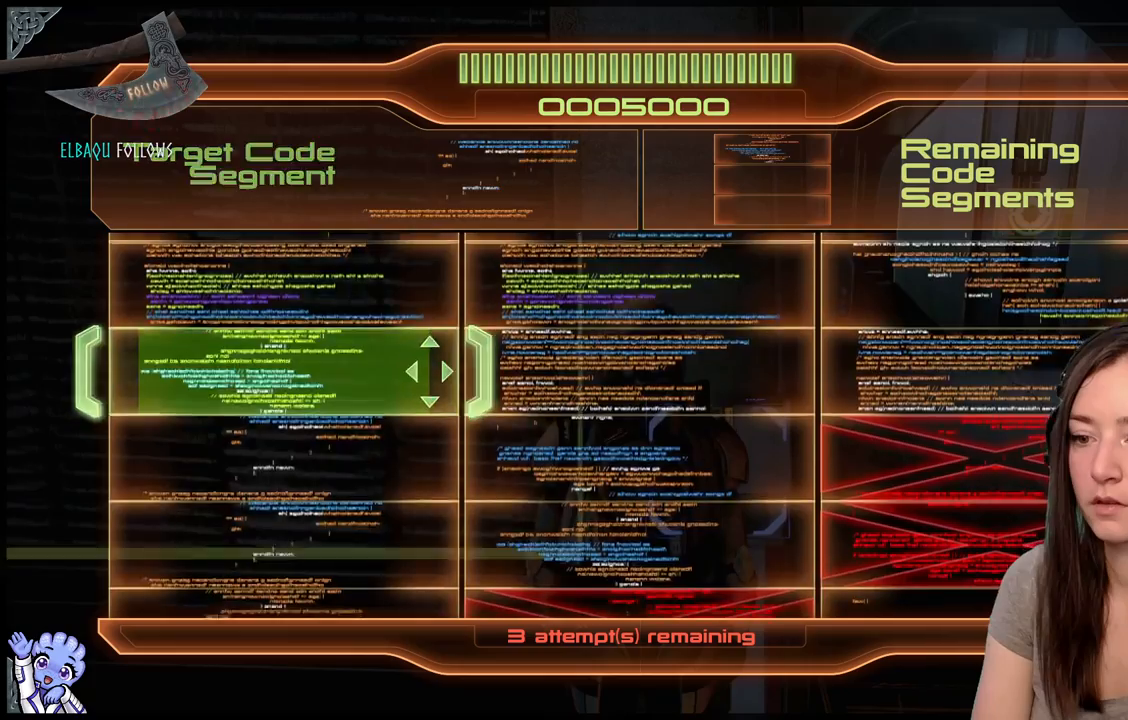
{"buttons": [], "left_stick": "center", "right_stick": "center", "events": []}
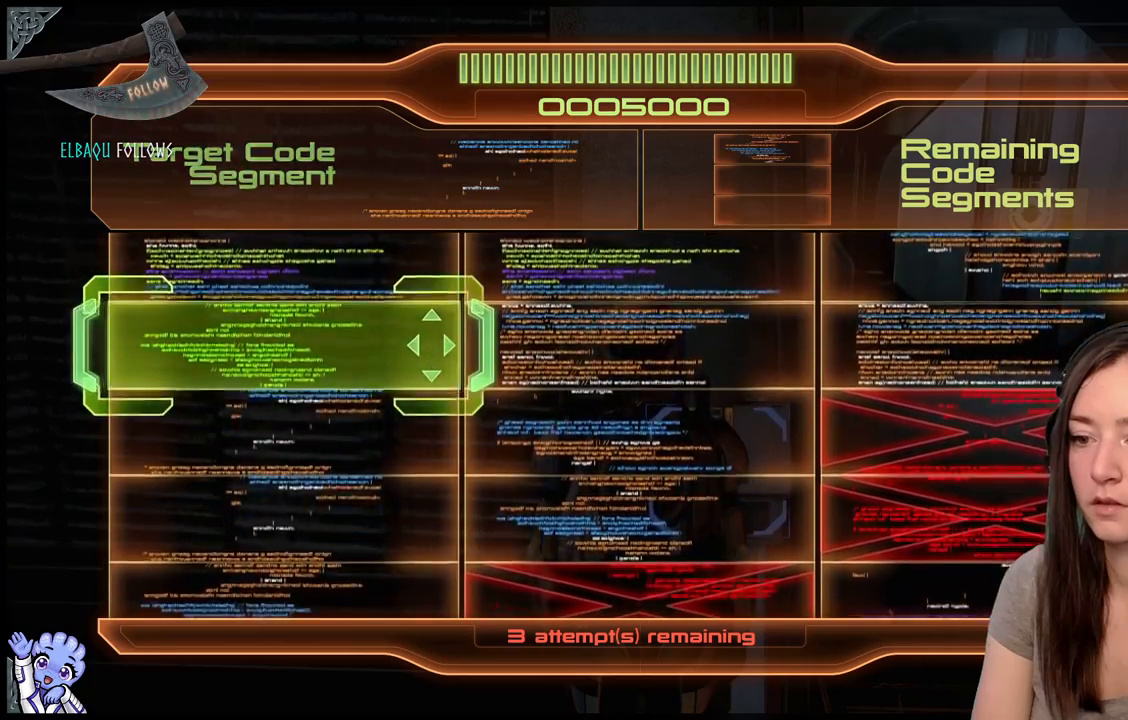
{"buttons": [], "left_stick": "center", "right_stick": "center", "events": [[83, "left_stick", "down"], [333, "left_stick", "center"]]}
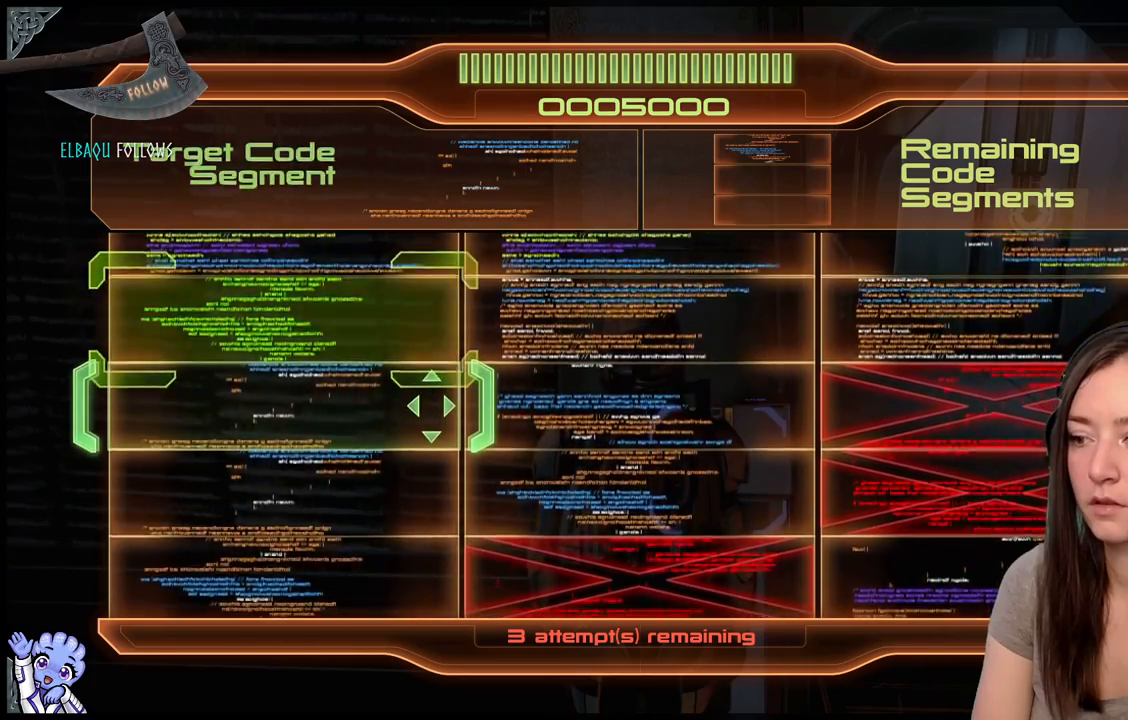
{"buttons": [], "left_stick": "center", "right_stick": "center", "events": []}
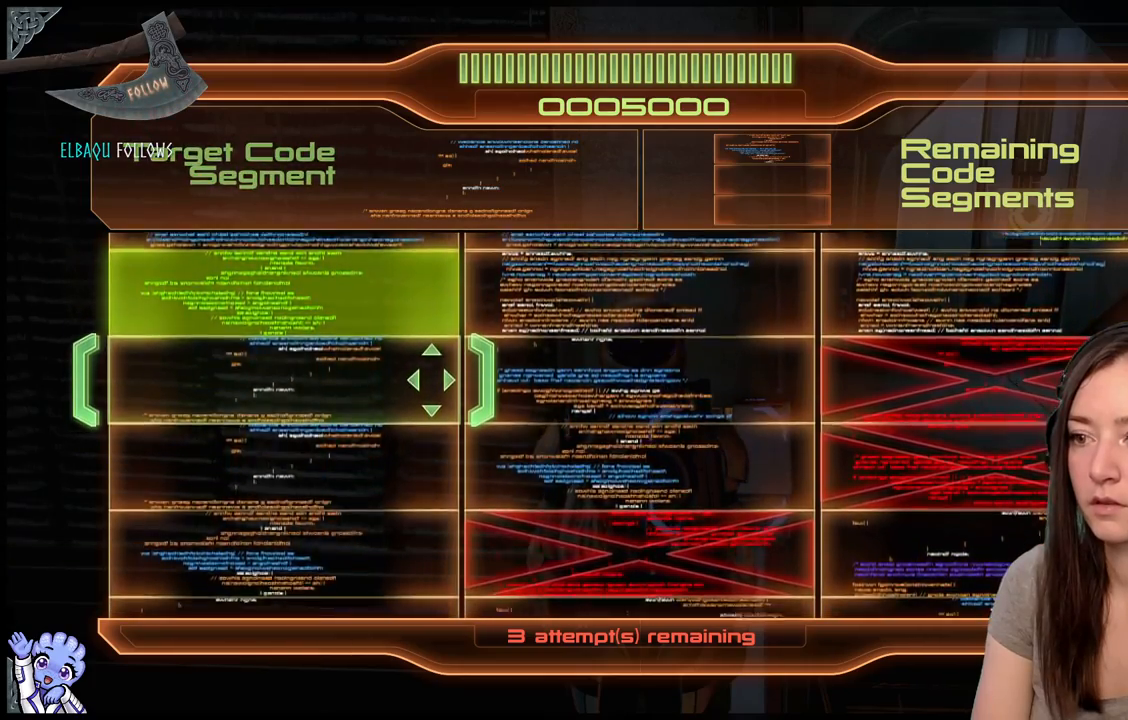
{"buttons": [], "left_stick": "center", "right_stick": "center", "events": []}
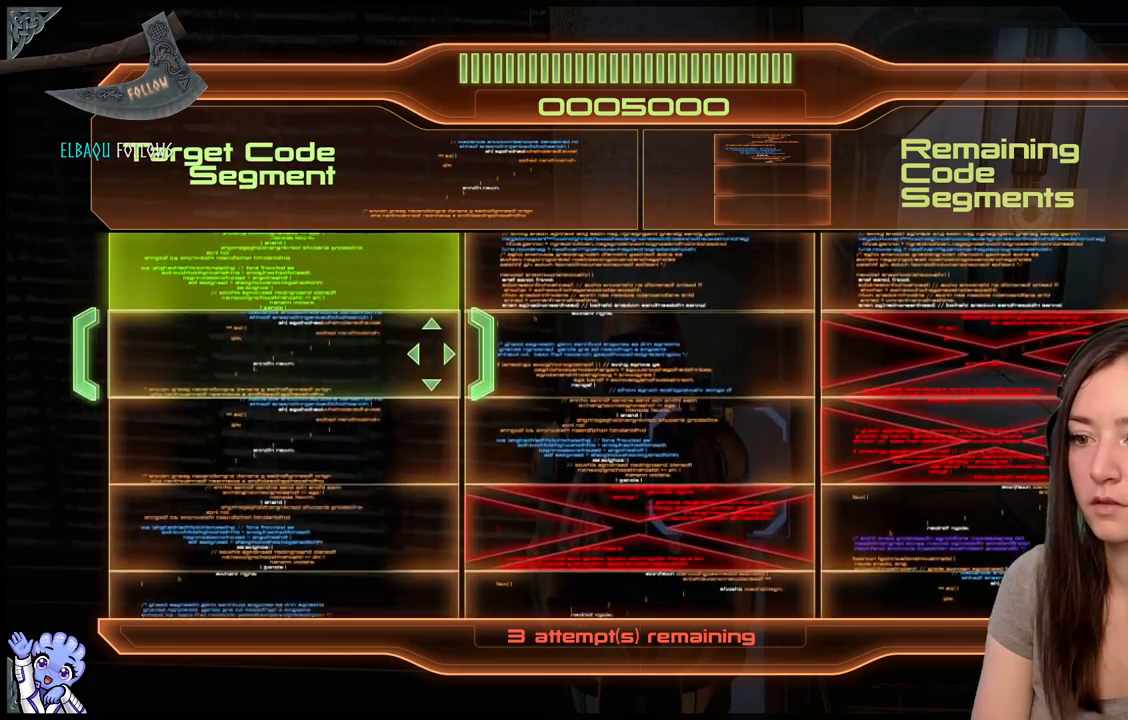
{"buttons": [], "left_stick": "center", "right_stick": "center", "events": []}
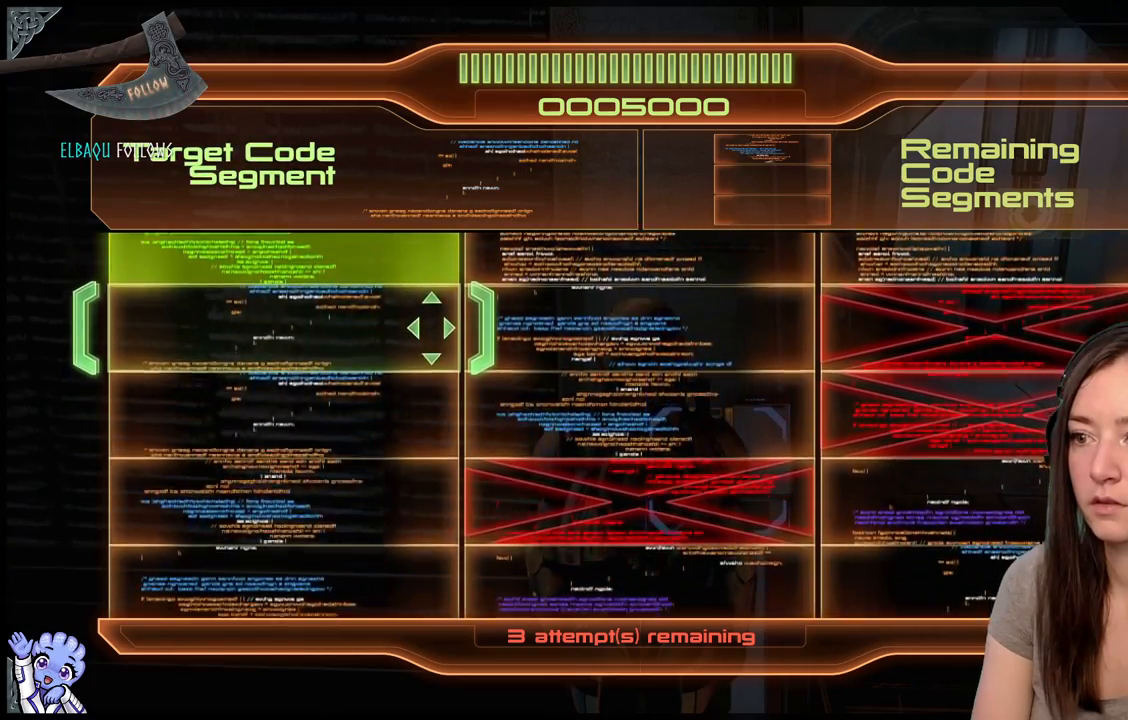
{"buttons": [], "left_stick": "center", "right_stick": "center", "events": [[400, "A", "down"], [483, "A", "up"]]}